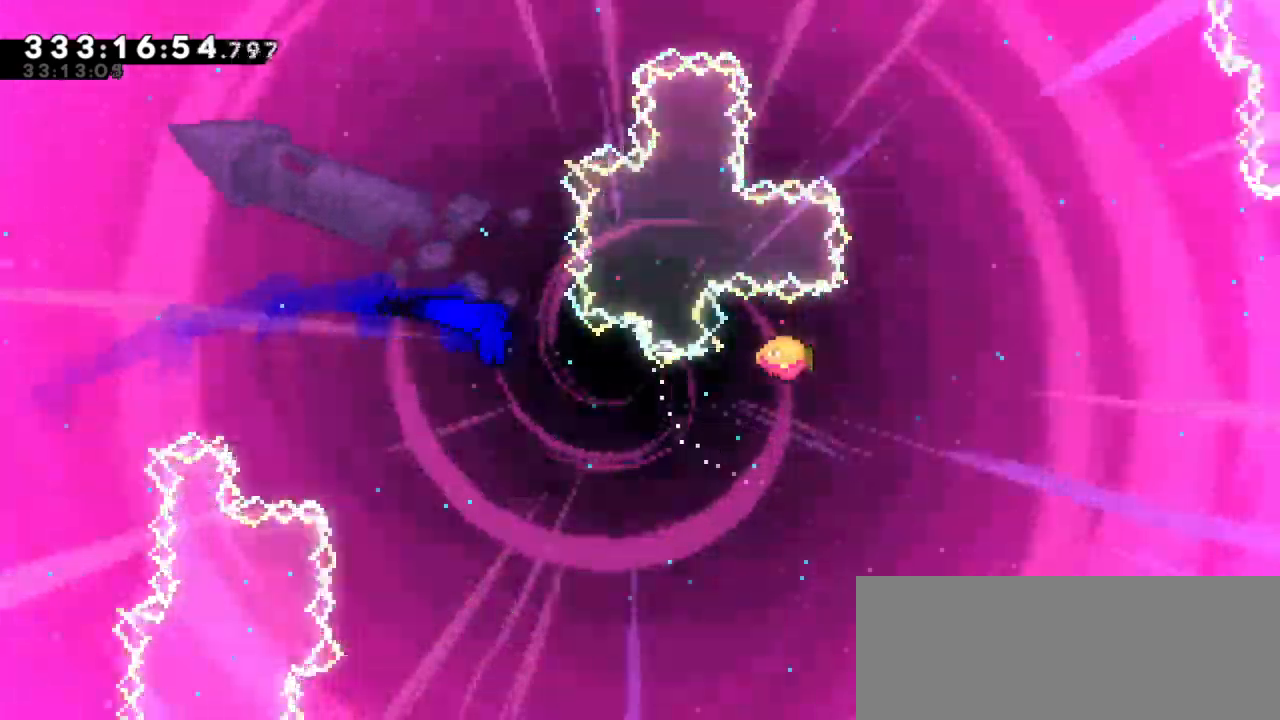
Gameplay with keyboard; each line is a JSON object with the keys held at the frame after it. "events" lists presses ("down") and releases ("up") of "dash", "demo", "down", "grab", "jump", "jump2", "left", "right" and "up" between this image and that frame as [ms after this image, input, new state], when the widget could be followed in between. No other keys are recorded. Mouse input is not recorded. Key names are as the overlay labels them; some are game actions (e.g. jump) rather than physical keys. Not read: other_keys.
{"keys": ["dash", "right", "up"]}
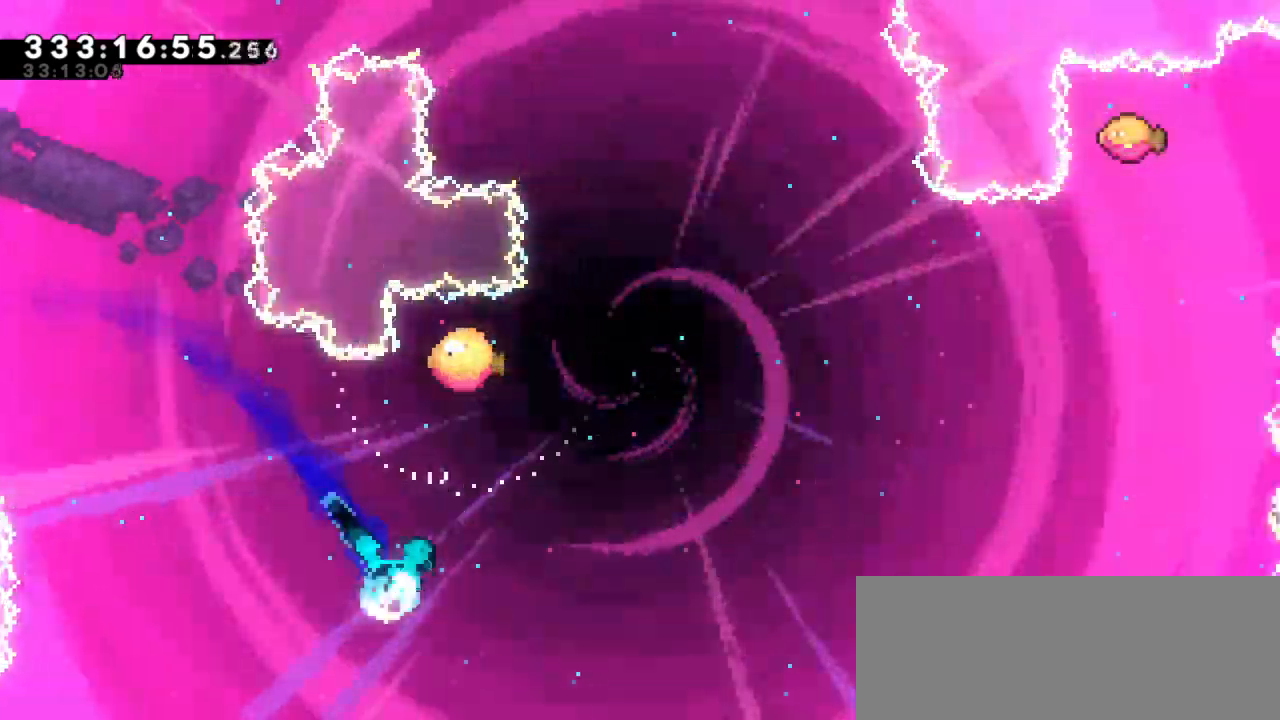
{"keys": ["right", "up"], "events": [[116, "dash", "up"]]}
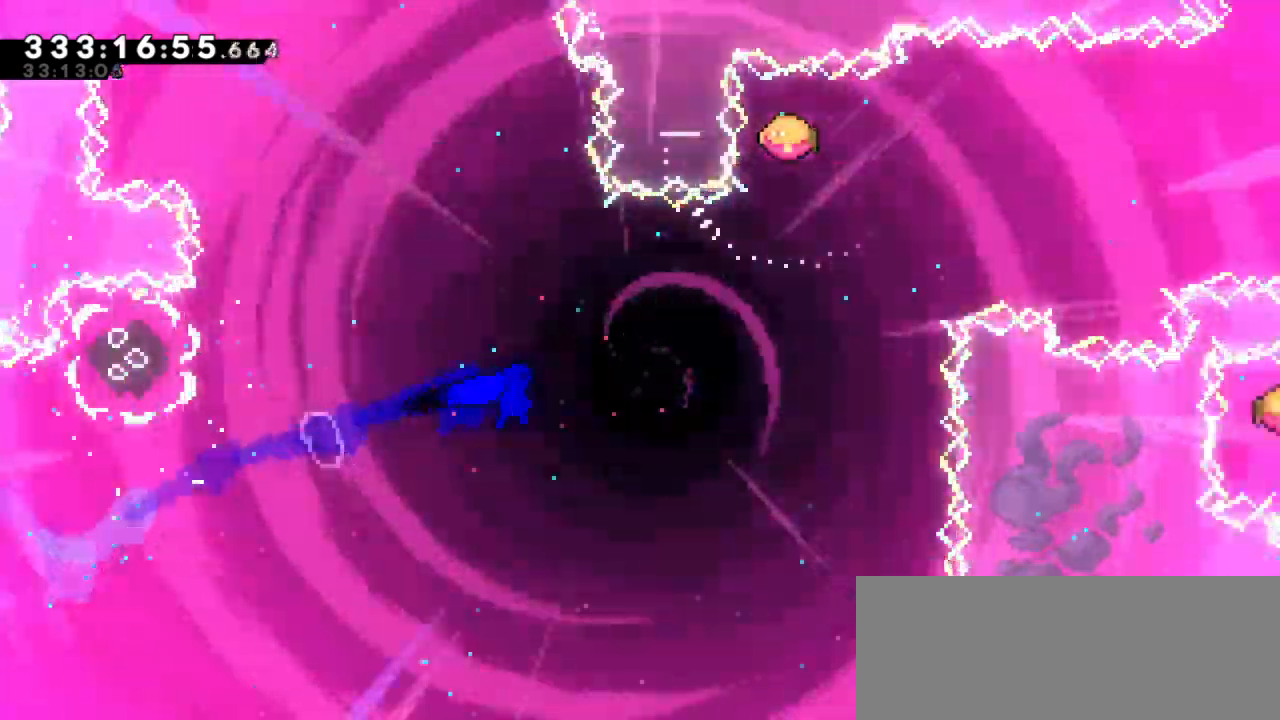
{"keys": ["right"], "events": [[283, "right", "up"], [333, "dash", "down"], [433, "up", "up"], [466, "right", "down"], [483, "dash", "up"]]}
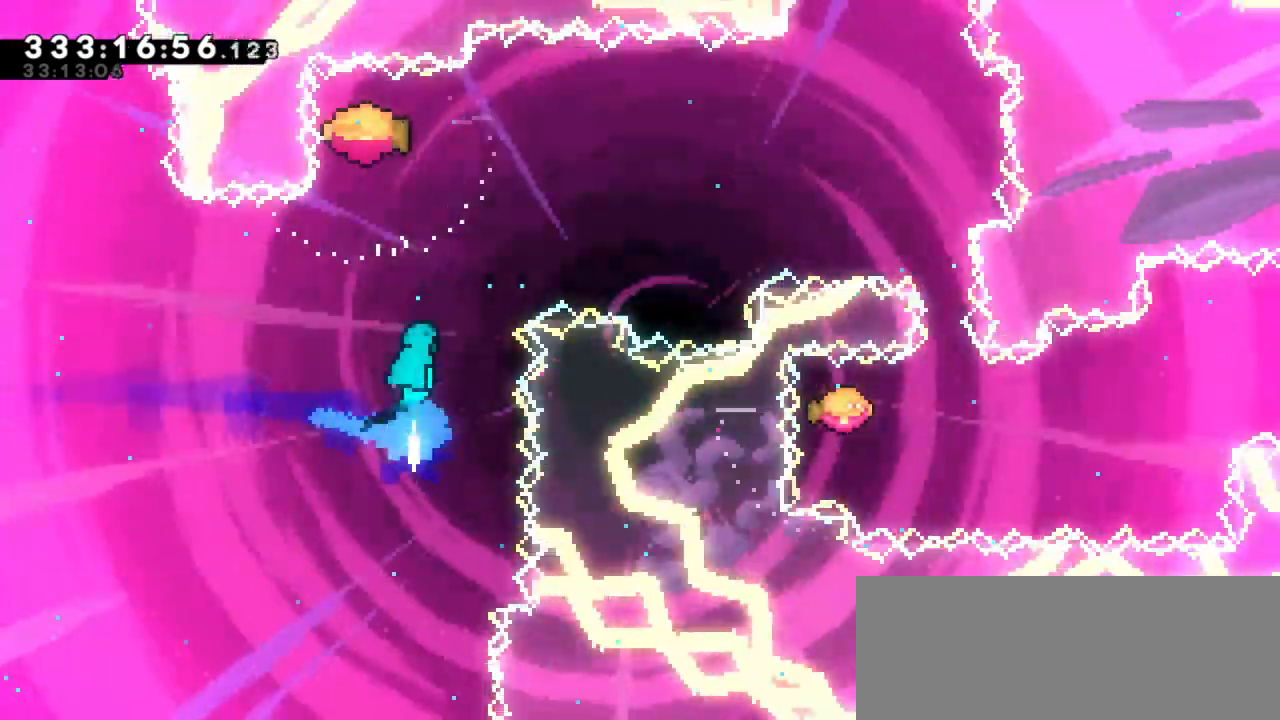
{"keys": ["right"], "events": []}
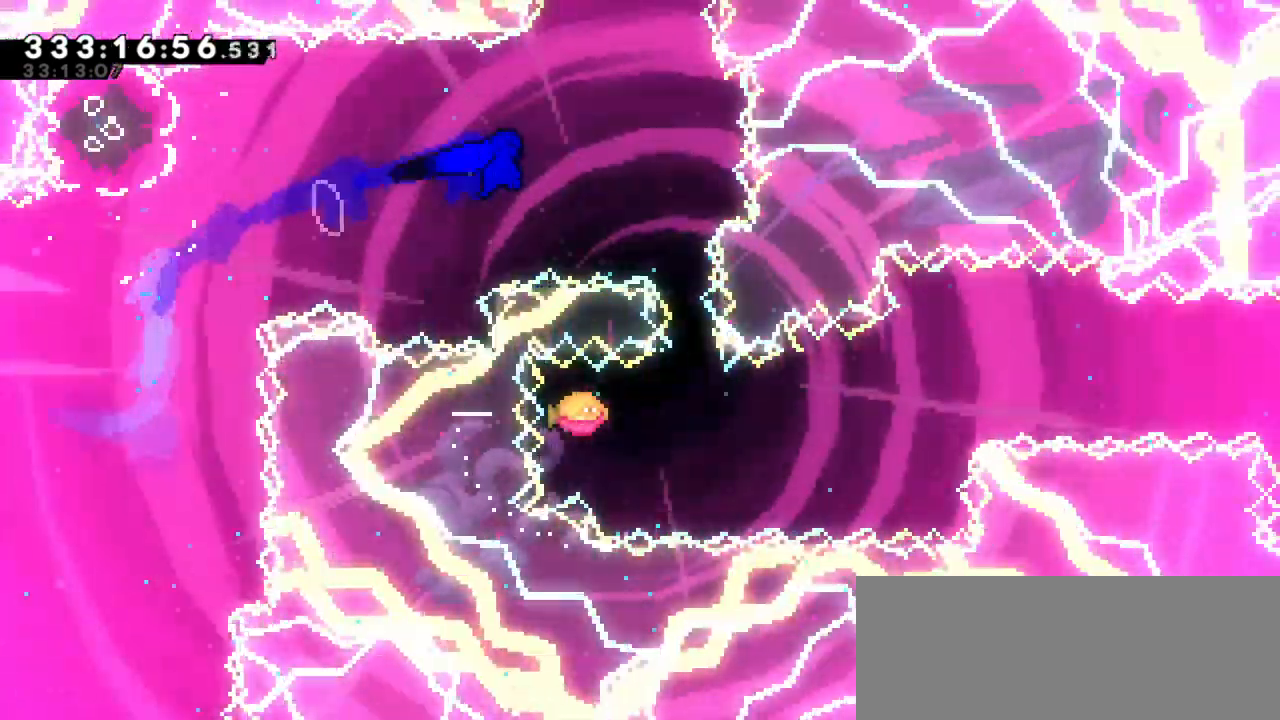
{"keys": ["right"], "events": [[166, "dash", "down"], [166, "down", "down"], [166, "right", "up"], [316, "right", "down"], [333, "dash", "up"], [350, "down", "up"]]}
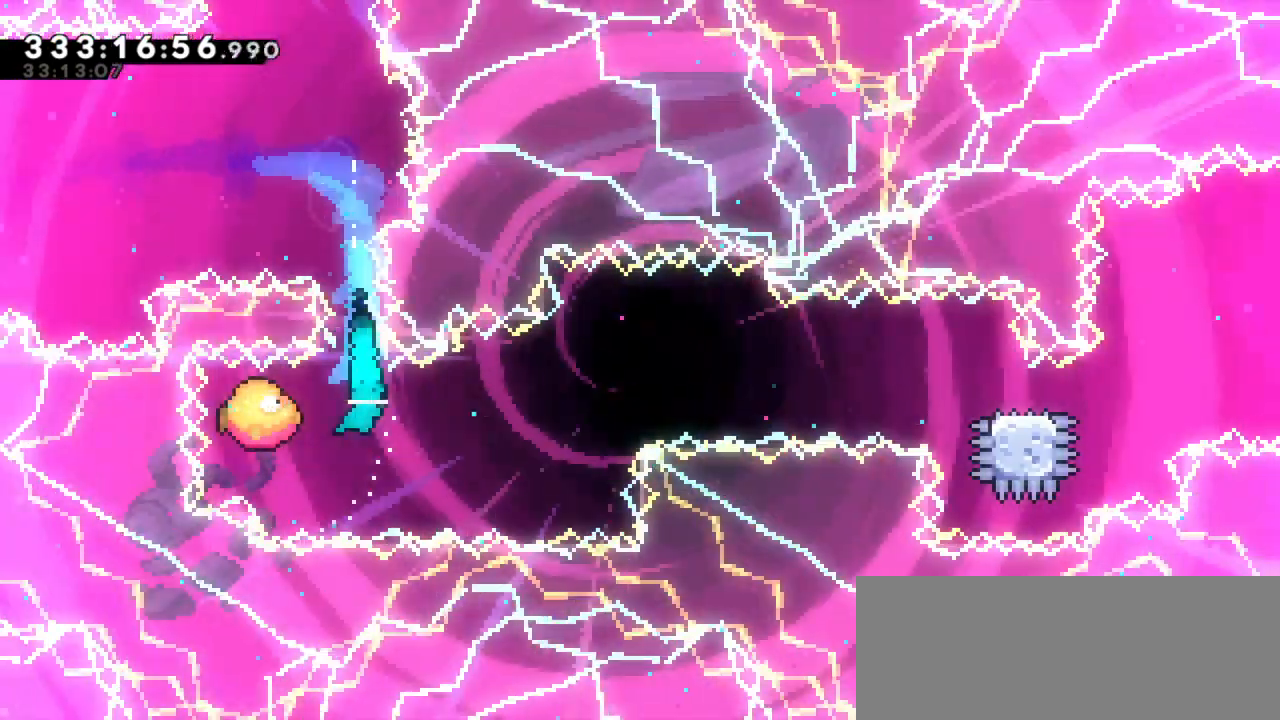
{"keys": ["right"], "events": []}